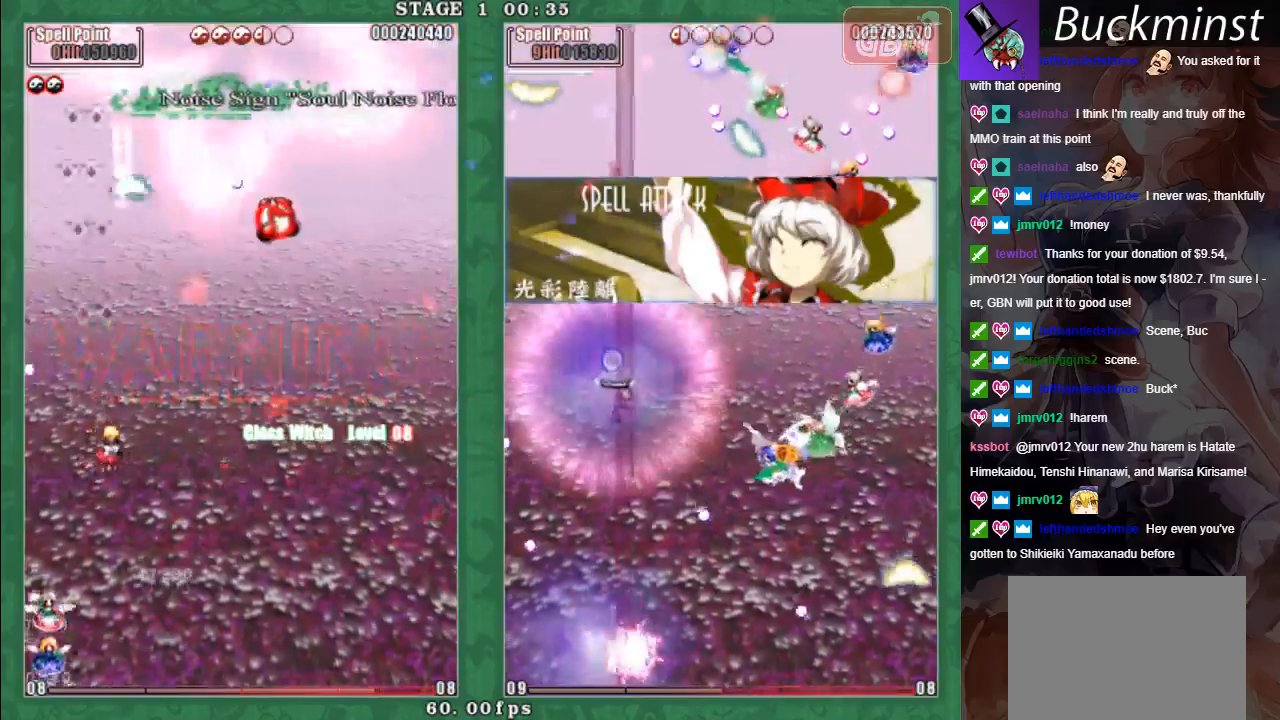
Gameplay with a controller (Xbox layout); each line is a JSON object with the inputs held at the frame after it. "events" lists button and stick changes between this image and that frame as [ms after this image, input, new state], when the widget could be followed in between. Not read: right_stick.
{"buttons": [], "left_stick": "left", "events": [[67, "A", "up"], [183, "A", "down"], [267, "A", "up"], [283, "left_stick", "up-left"], [367, "left_stick", "left"], [383, "A", "down"], [450, "A", "up"]]}
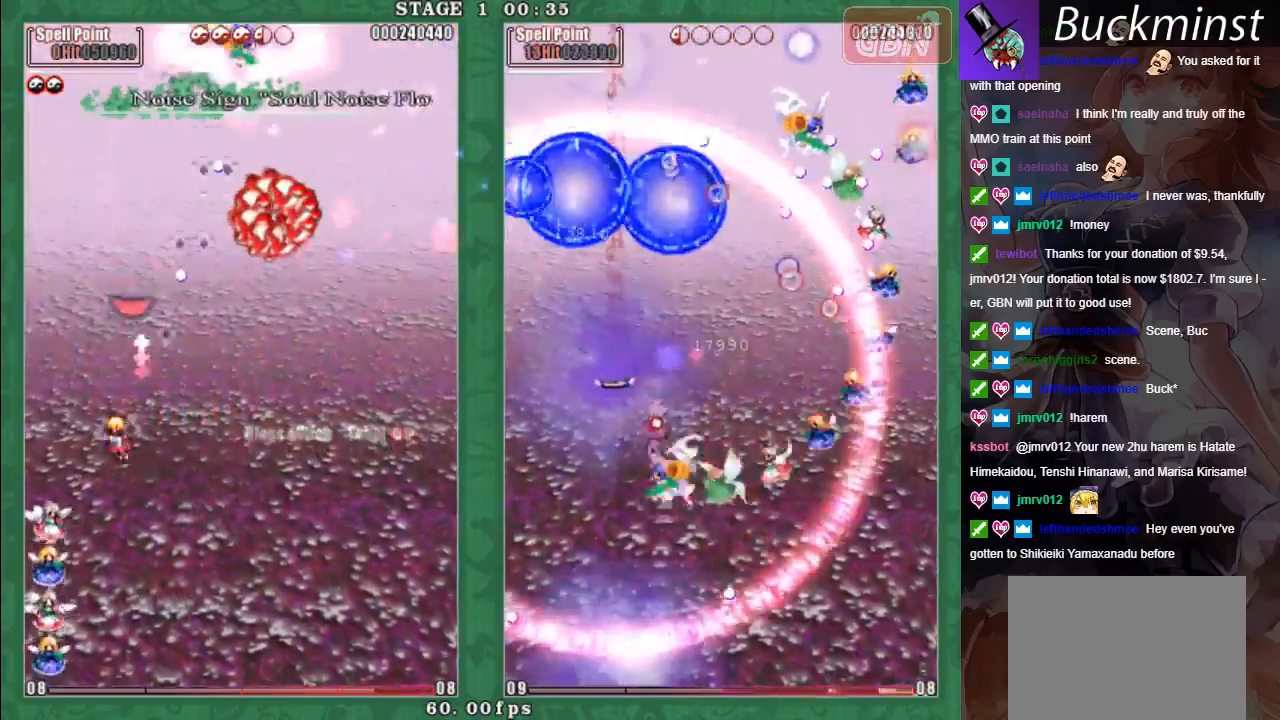
{"buttons": ["X"], "left_stick": "right", "events": [[17, "left_stick", "down"], [50, "A", "down"], [100, "left_stick", "down-right"], [117, "A", "up"], [133, "X", "down"], [200, "A", "down"], [300, "A", "up"], [383, "A", "down"], [467, "A", "up"], [483, "left_stick", "right"]]}
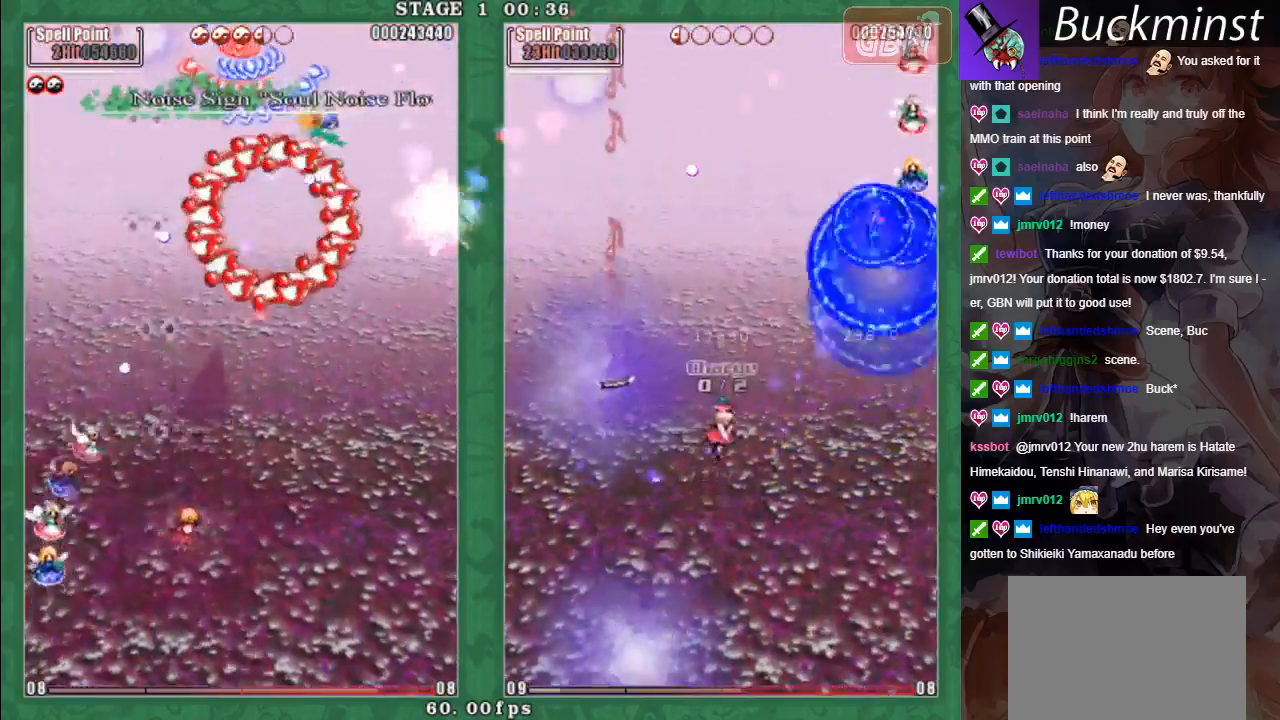
{"buttons": ["A"], "left_stick": "down-left", "events": [[33, "X", "up"], [67, "A", "down"], [167, "A", "up"], [233, "left_stick", "up-right"], [250, "A", "down"], [350, "A", "up"], [417, "left_stick", "up-left"], [467, "A", "down"], [483, "left_stick", "down-left"]]}
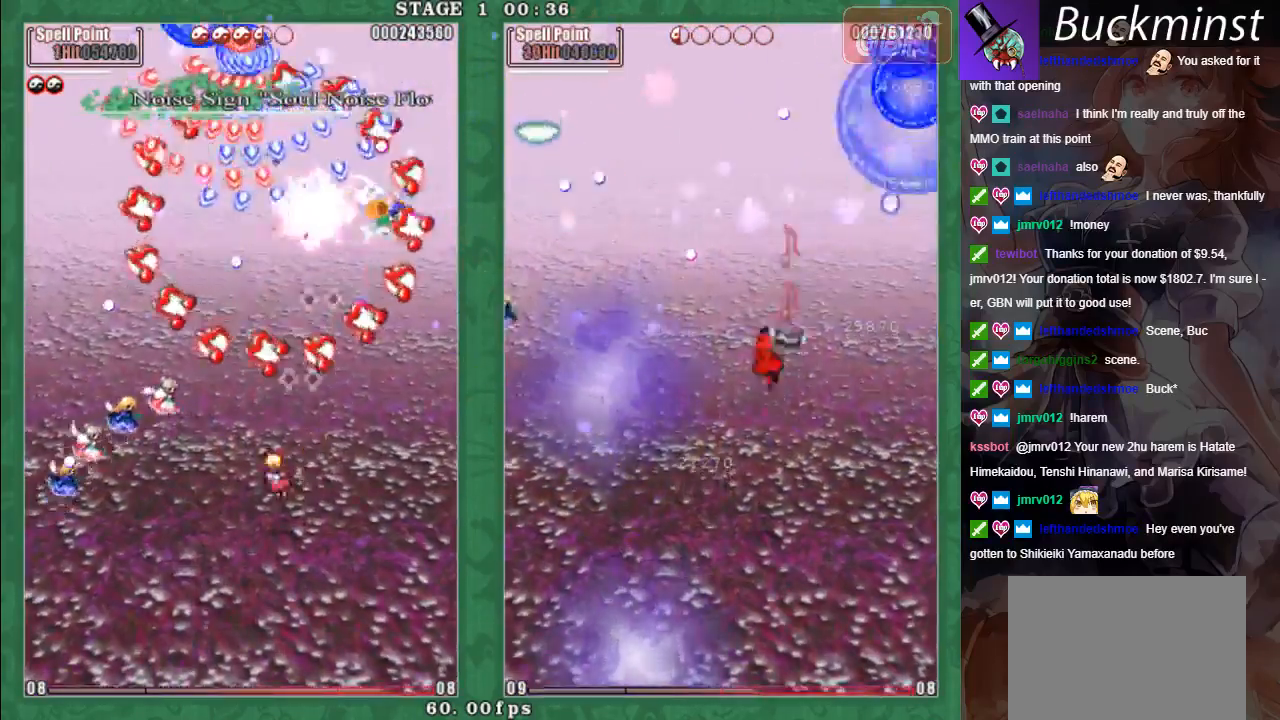
{"buttons": ["A"], "left_stick": "down-left", "events": [[67, "A", "up"], [133, "A", "down"], [217, "left_stick", "down-right"], [250, "A", "up"], [350, "A", "down"], [417, "A", "up"], [483, "left_stick", "down-left"], [500, "A", "down"]]}
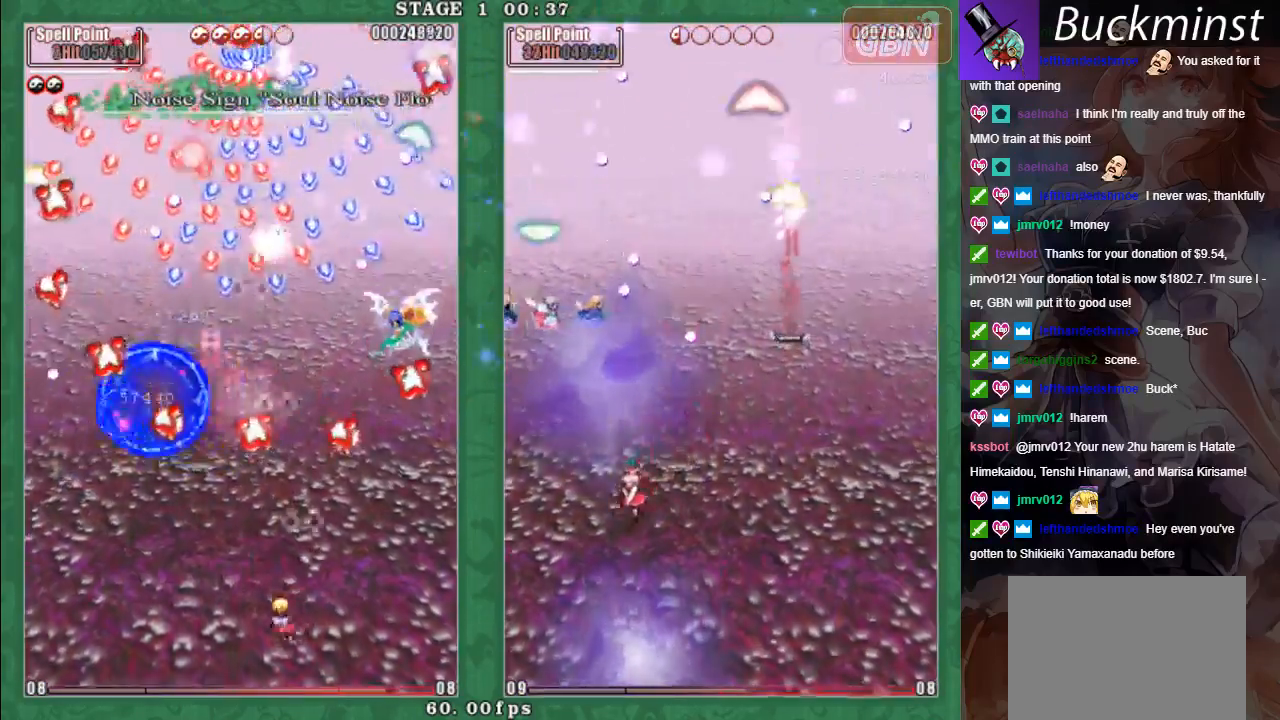
{"buttons": [], "left_stick": "left", "events": [[83, "A", "up"], [150, "left_stick", "right"], [183, "A", "down"], [267, "A", "up"], [367, "A", "down"], [383, "left_stick", "up"], [450, "A", "up"], [467, "left_stick", "left"]]}
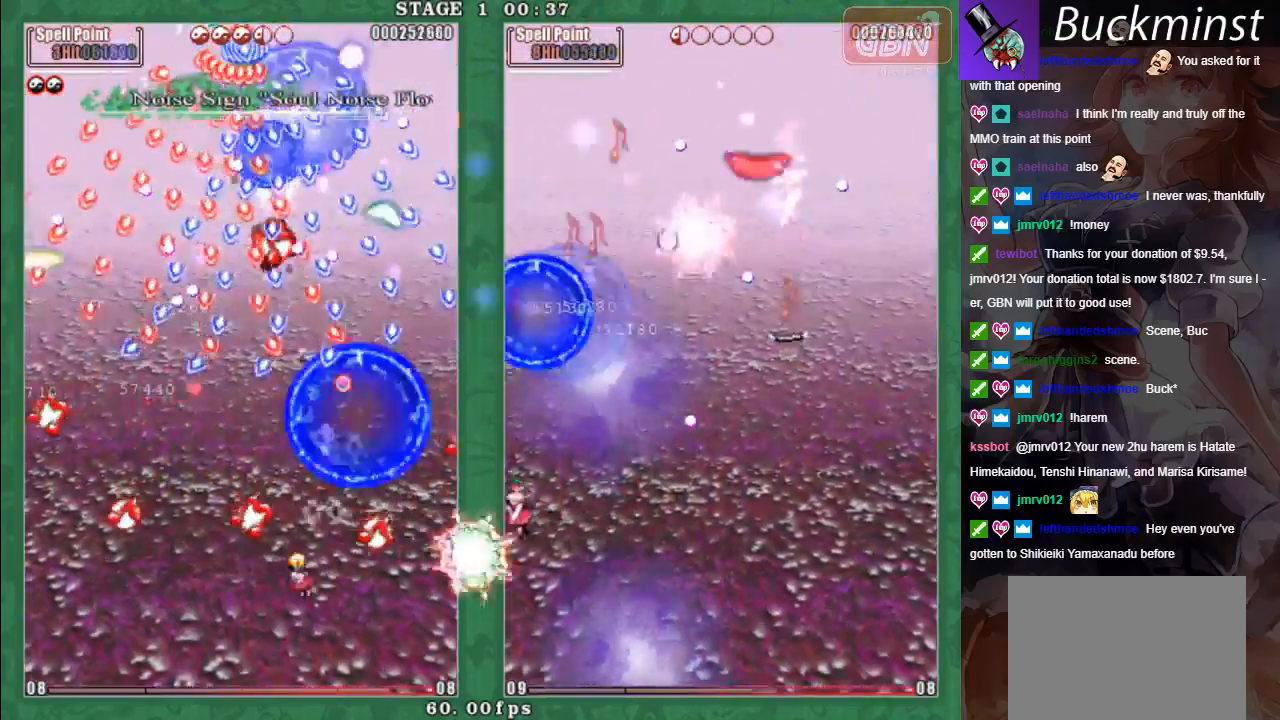
{"buttons": ["X"], "left_stick": "up-right", "events": [[33, "A", "down"], [100, "left_stick", "down-right"], [117, "A", "up"], [117, "X", "down"], [217, "A", "down"], [267, "left_stick", "up"], [317, "A", "up"], [400, "A", "down"], [433, "left_stick", "up-right"], [500, "A", "up"]]}
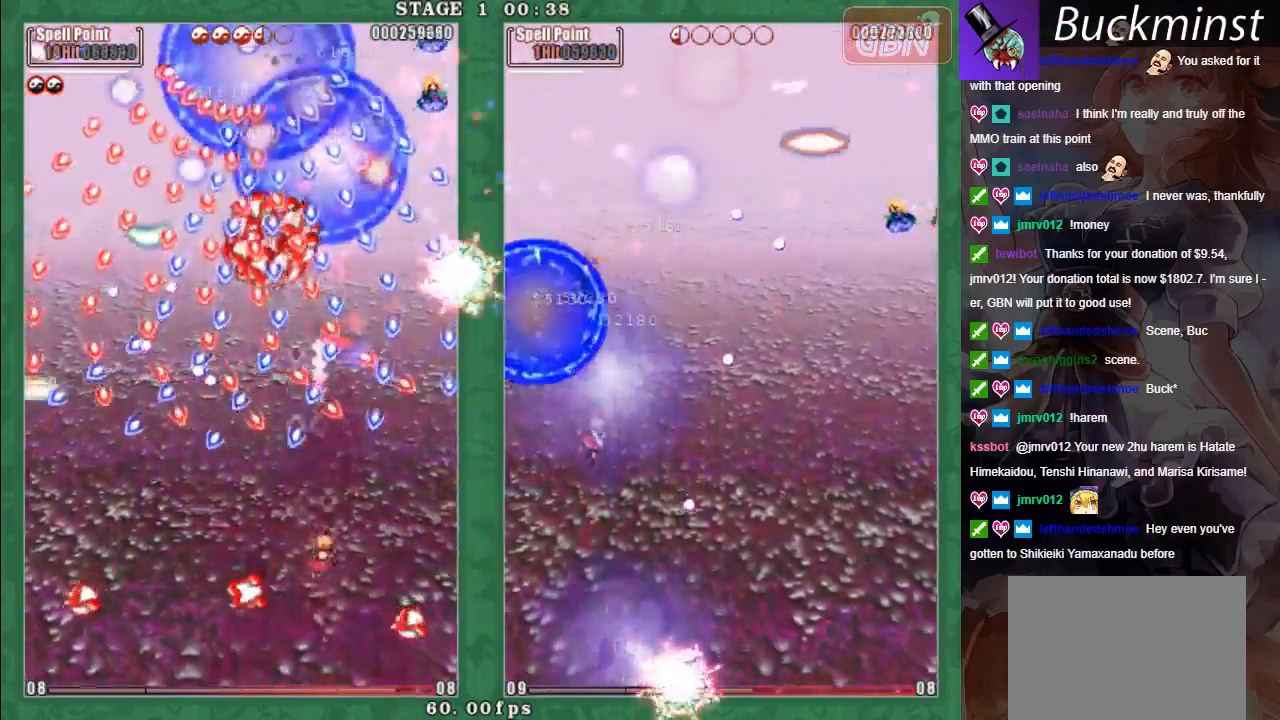
{"buttons": ["A"], "left_stick": "down-left", "events": [[83, "A", "down"], [100, "L2", "down"], [150, "left_stick", "left"], [183, "A", "up"], [200, "L2", "up"], [250, "A", "down"], [250, "left_stick", "down-left"], [350, "A", "up"], [417, "X", "up"], [450, "A", "down"]]}
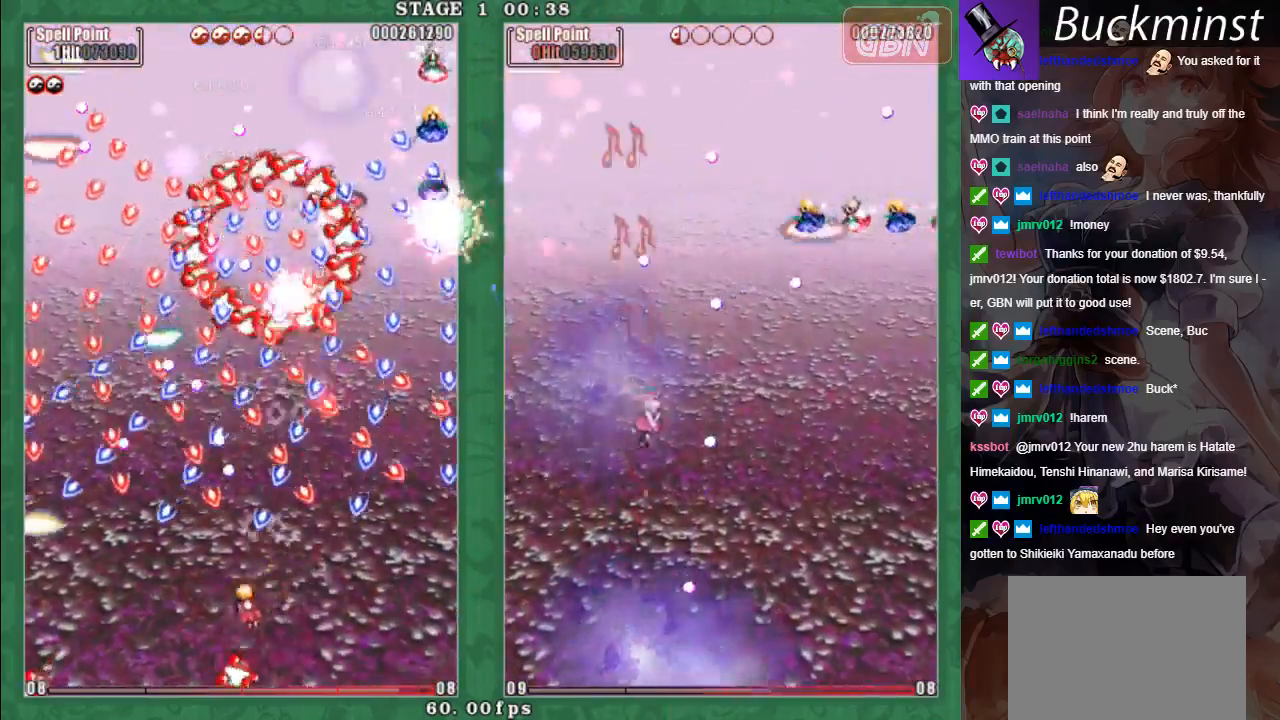
{"buttons": ["A", "X"], "left_stick": "right", "events": [[50, "A", "up"], [117, "A", "down"], [117, "left_stick", "left"], [200, "X", "down"], [217, "A", "up"], [267, "left_stick", "down"], [283, "A", "down"], [383, "A", "up"], [417, "left_stick", "center"], [467, "A", "down"], [483, "left_stick", "right"]]}
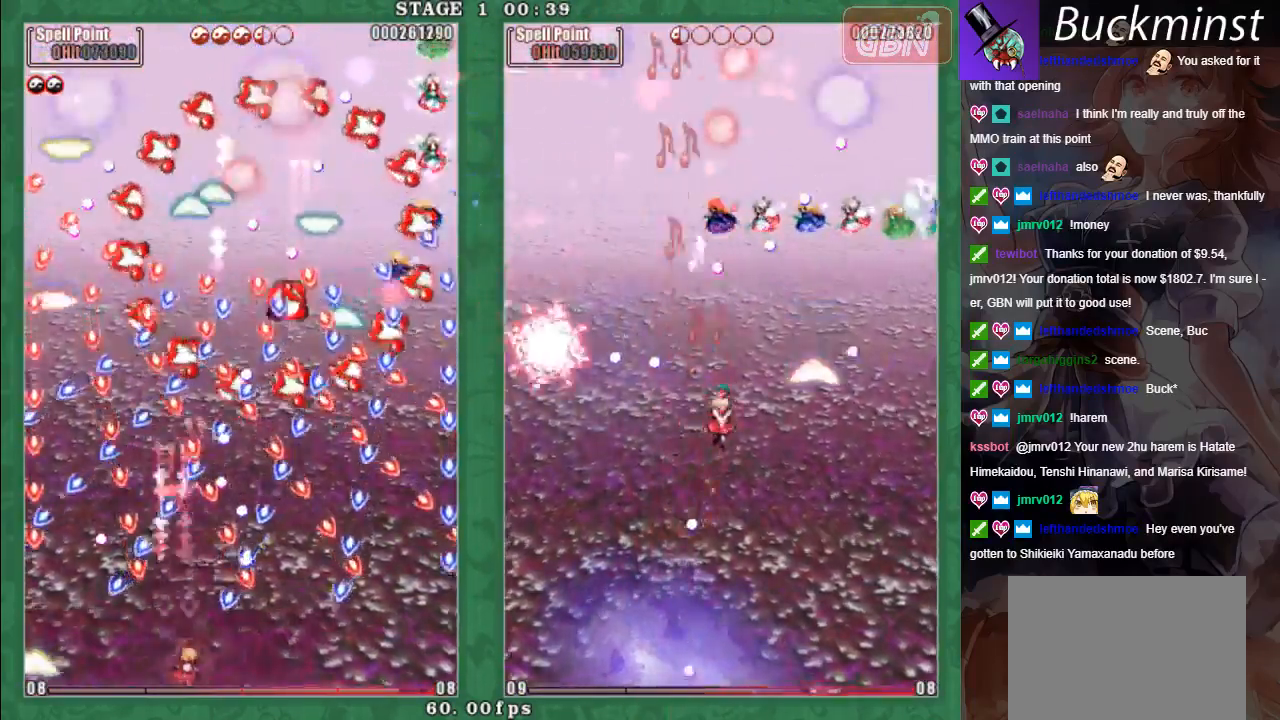
{"buttons": ["A", "X"], "left_stick": "down-left", "events": [[50, "A", "up"], [133, "A", "down"], [167, "left_stick", "left"], [233, "A", "up"], [250, "A", "down"], [333, "left_stick", "center"], [367, "A", "up"], [383, "left_stick", "left"], [450, "left_stick", "down-left"], [467, "A", "down"]]}
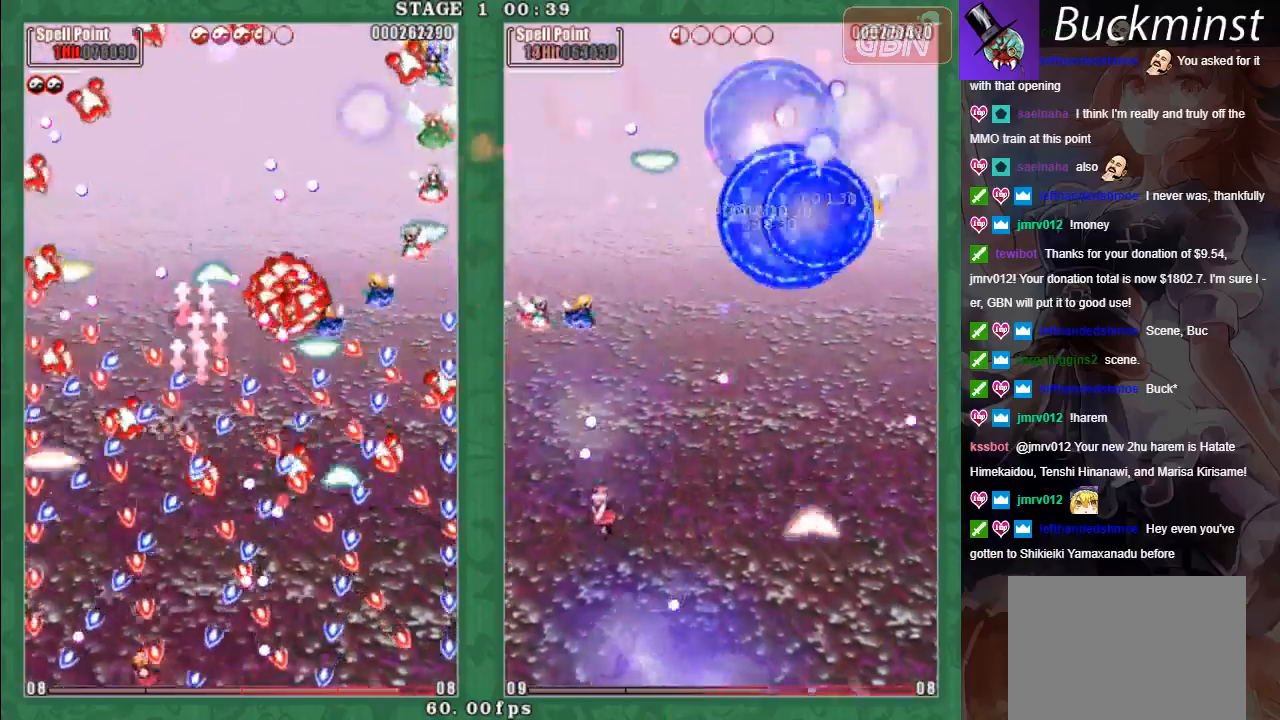
{"buttons": ["A", "X"], "left_stick": "center", "events": [[33, "A", "up"], [100, "A", "down"], [200, "A", "up"], [283, "A", "down"], [300, "left_stick", "down-right"], [367, "A", "up"], [400, "left_stick", "center"], [467, "A", "down"]]}
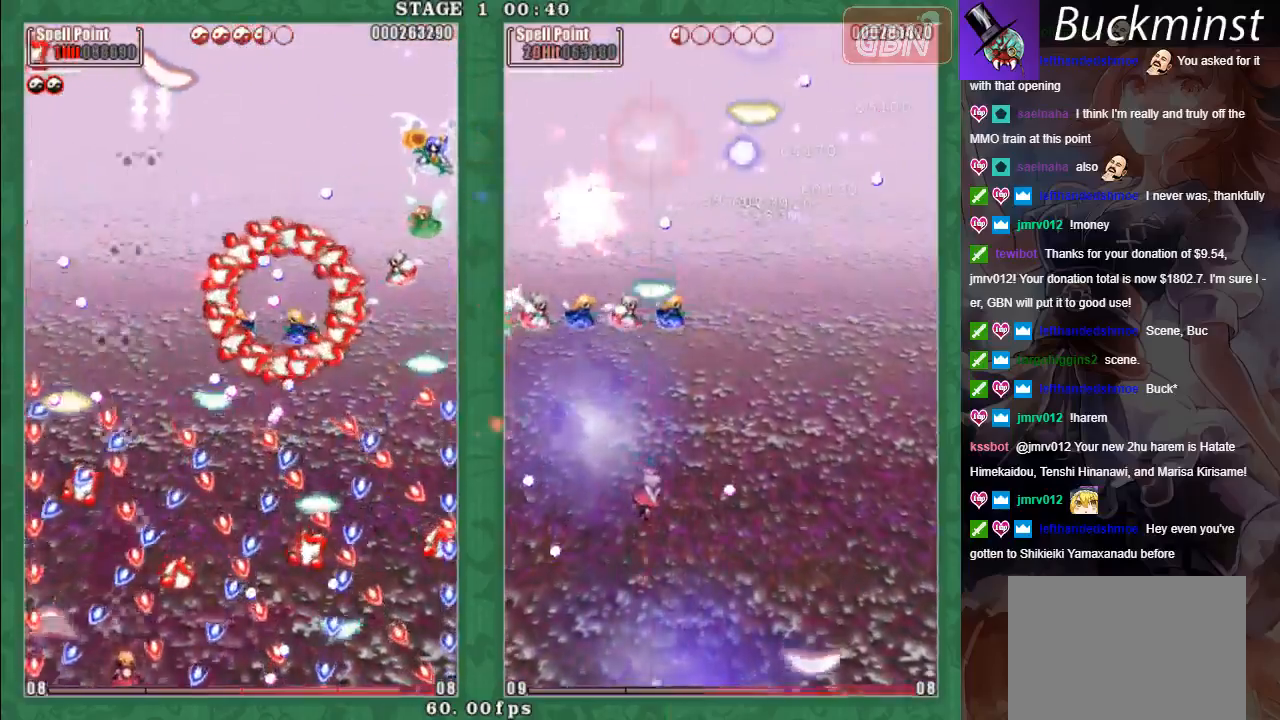
{"buttons": ["X"], "left_stick": "center", "events": [[50, "A", "up"], [150, "A", "down"], [250, "A", "up"], [333, "A", "down"], [433, "A", "up"]]}
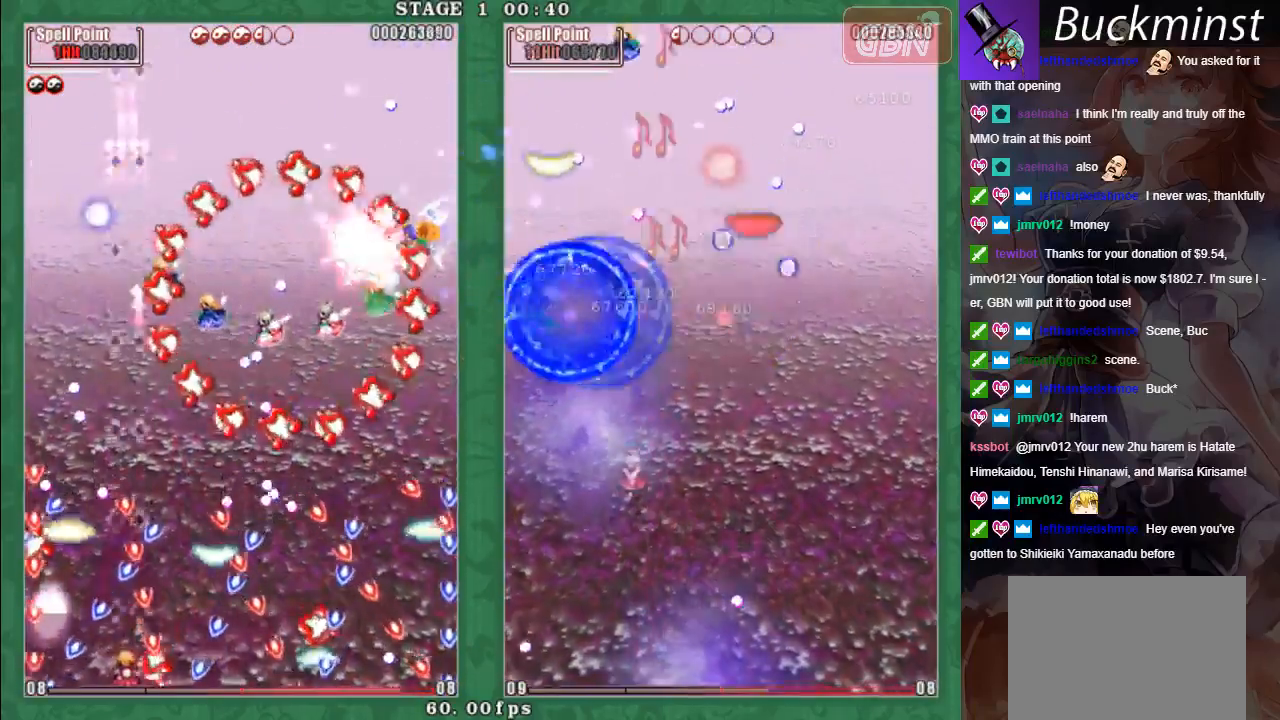
{"buttons": ["X"], "left_stick": "center", "events": [[17, "A", "down"], [50, "left_stick", "left"], [117, "A", "up"], [183, "A", "down"], [183, "left_stick", "center"], [267, "A", "up"], [367, "A", "down"], [433, "A", "up"]]}
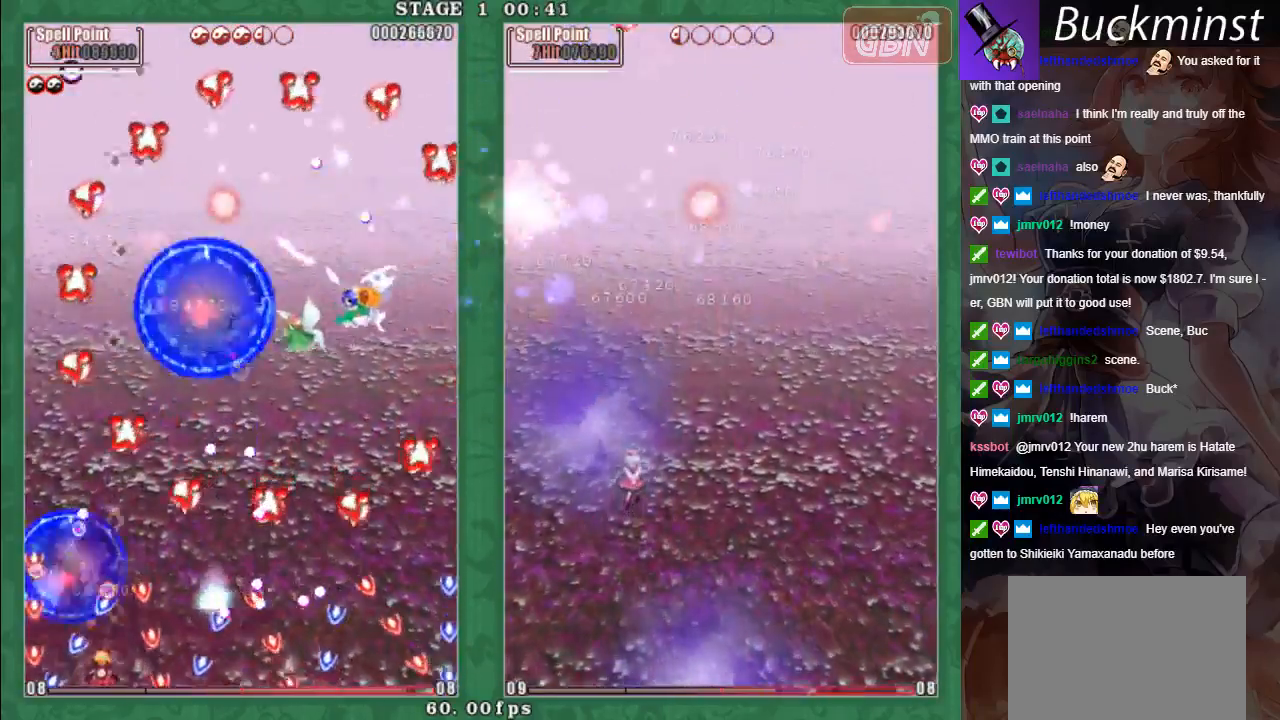
{"buttons": ["X"], "left_stick": "down", "events": [[33, "A", "down"], [83, "left_stick", "right"], [117, "A", "up"], [217, "A", "down"], [233, "left_stick", "up"], [317, "A", "up"], [433, "A", "down"], [450, "left_stick", "left"], [500, "A", "up"], [500, "left_stick", "down"]]}
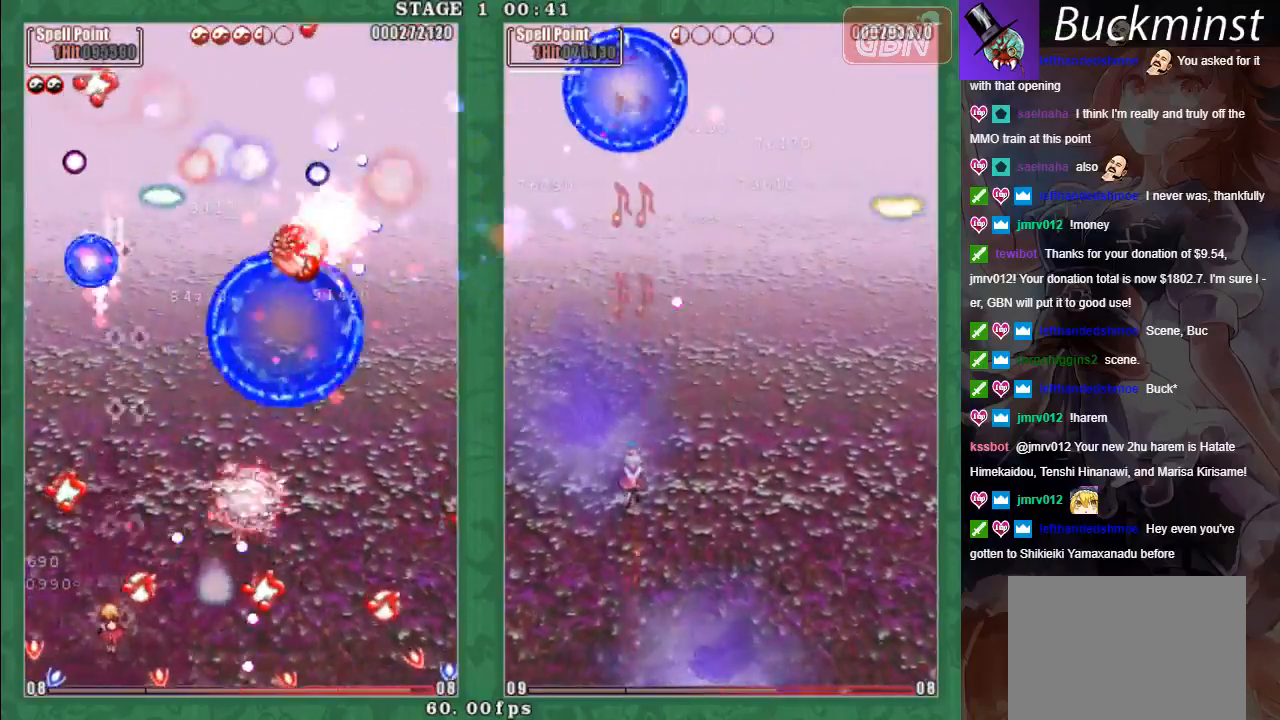
{"buttons": ["A", "X"], "left_stick": "up", "events": [[67, "X", "up"], [83, "left_stick", "down-right"], [117, "A", "down"], [200, "A", "up"], [300, "A", "down"], [333, "X", "down"], [383, "A", "up"], [400, "left_stick", "up-left"], [467, "left_stick", "up"], [483, "A", "down"]]}
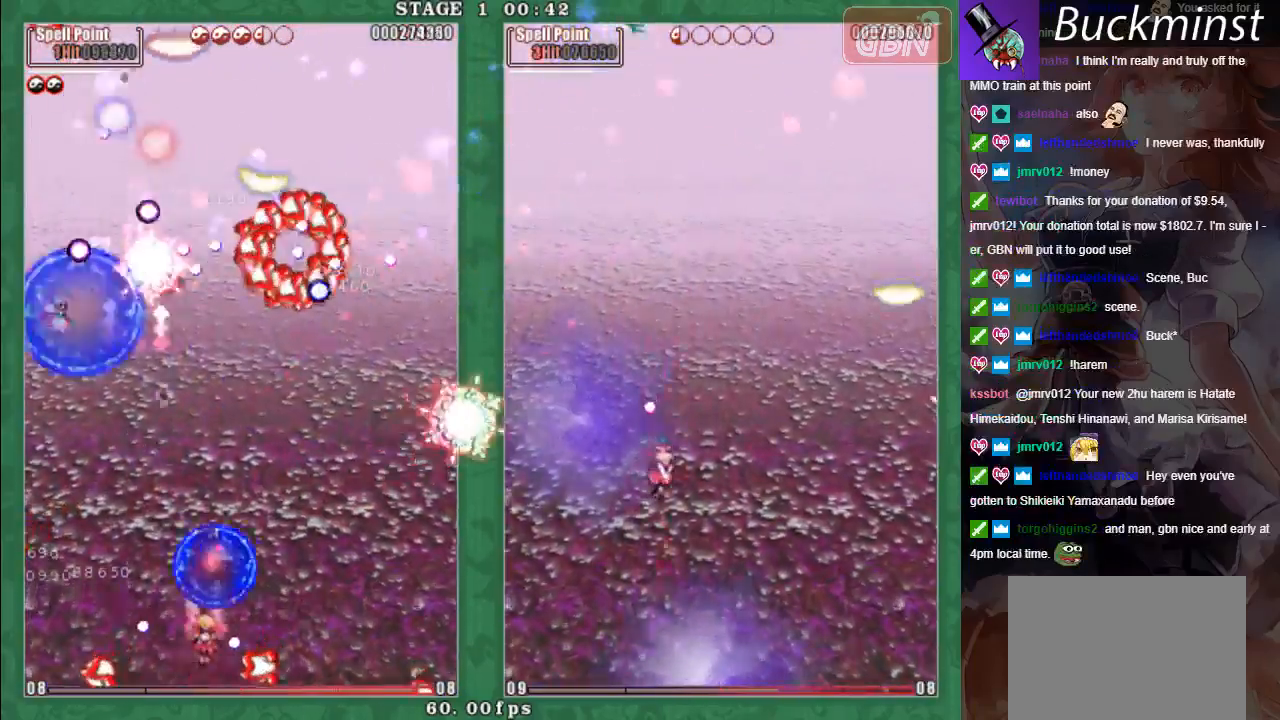
{"buttons": ["A", "X", "L2"], "left_stick": "up", "events": [[50, "A", "up"], [150, "A", "down"], [167, "left_stick", "up-right"], [233, "A", "up"], [300, "left_stick", "up-left"], [317, "A", "down"], [383, "left_stick", "up"], [400, "A", "up"], [417, "L2", "down"], [483, "A", "down"]]}
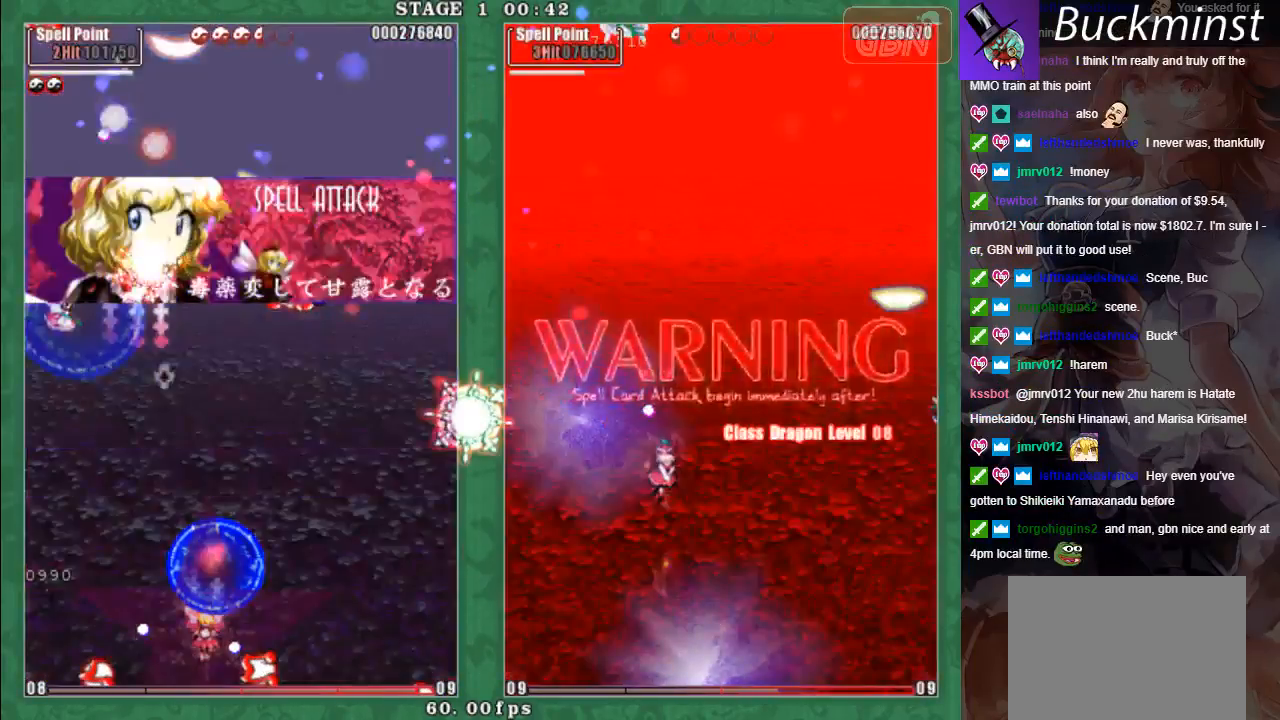
{"buttons": [], "left_stick": "up-left", "events": [[83, "A", "up"], [200, "A", "down"], [233, "L2", "up"], [233, "X", "up"], [233, "left_stick", "up-left"], [267, "A", "up"], [383, "A", "down"], [450, "A", "up"]]}
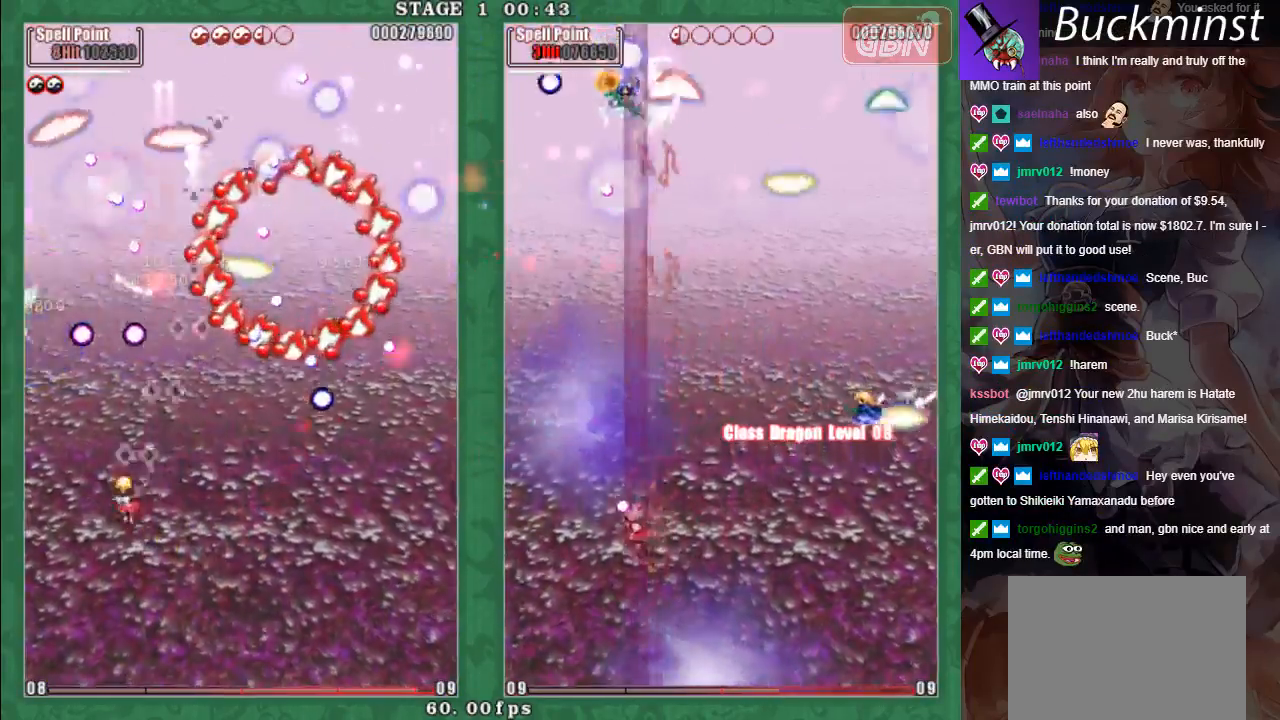
{"buttons": ["X"], "left_stick": "down", "events": [[50, "A", "down"], [50, "left_stick", "up-right"], [117, "A", "up"], [200, "A", "down"], [233, "left_stick", "up-left"], [300, "A", "up"], [333, "left_stick", "down"], [383, "A", "down"], [383, "X", "down"], [450, "A", "up"]]}
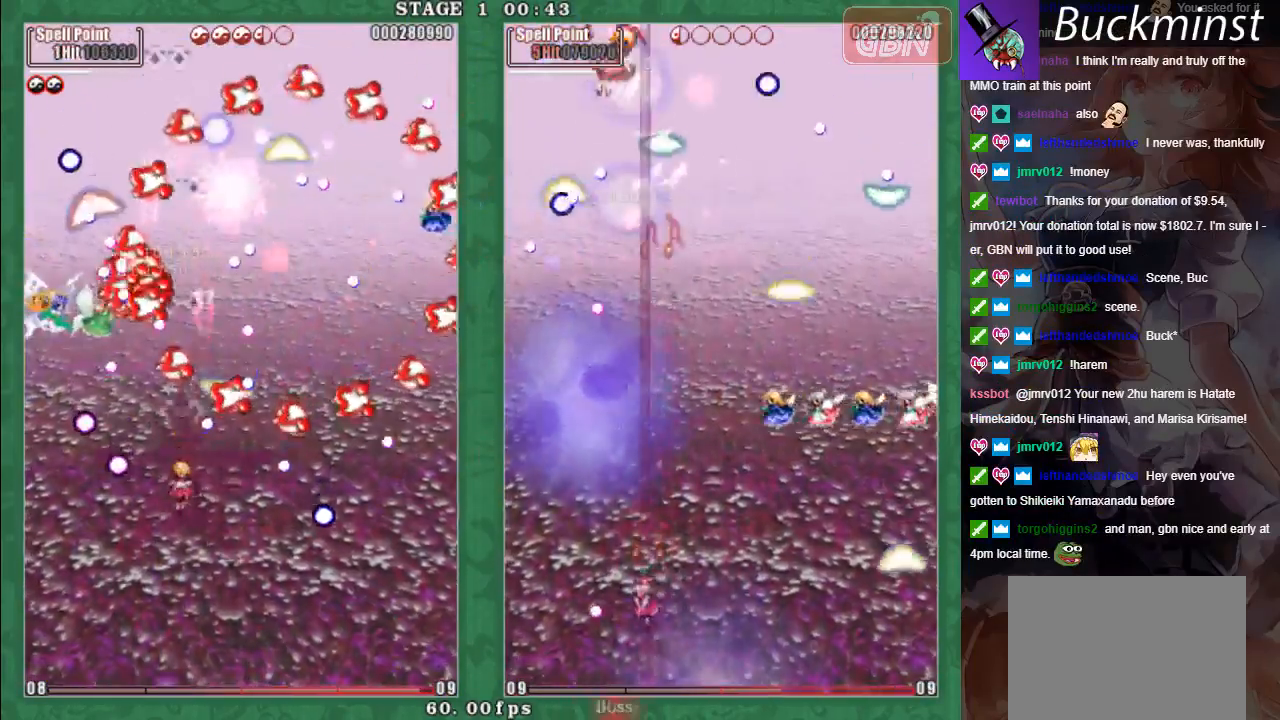
{"buttons": ["A", "X"], "left_stick": "down-right", "events": [[50, "A", "down"], [133, "A", "up"], [150, "left_stick", "down-right"], [200, "A", "down"]]}
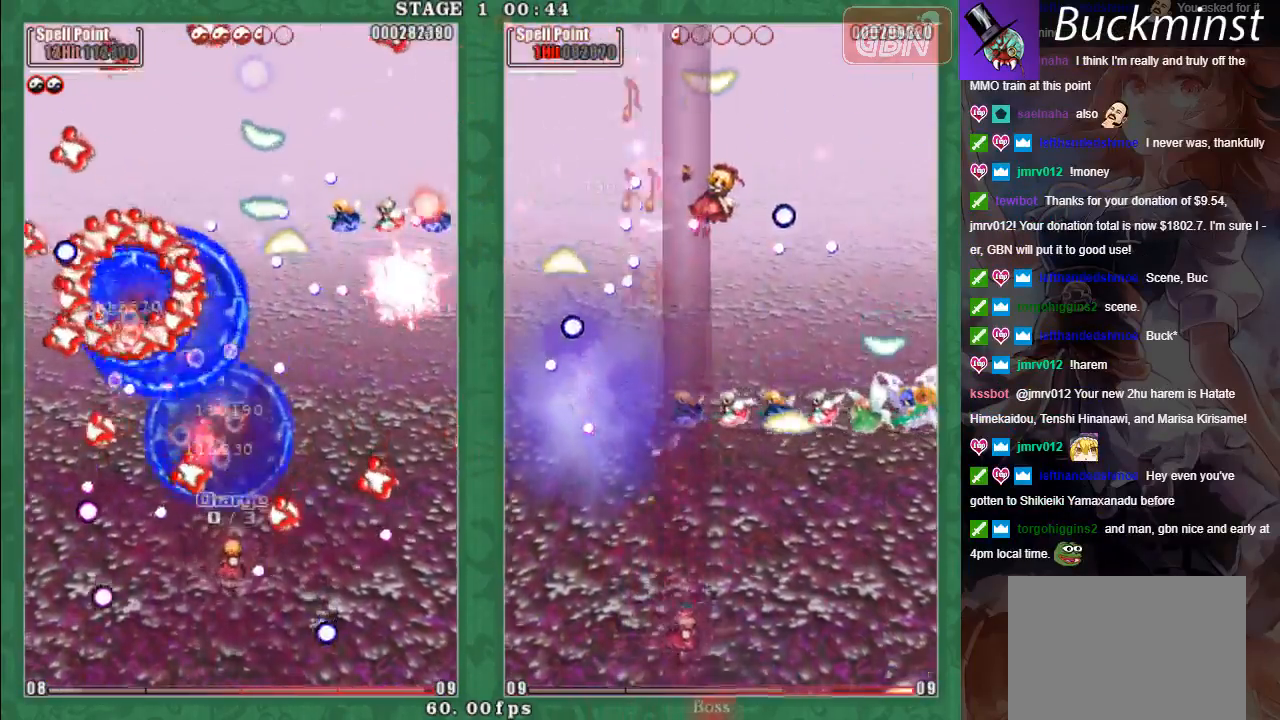
{"buttons": ["A", "X"], "left_stick": "up-right", "events": [[50, "left_stick", "up-left"], [150, "left_stick", "down-right"], [317, "left_stick", "center"], [383, "left_stick", "right"], [500, "left_stick", "up-right"]]}
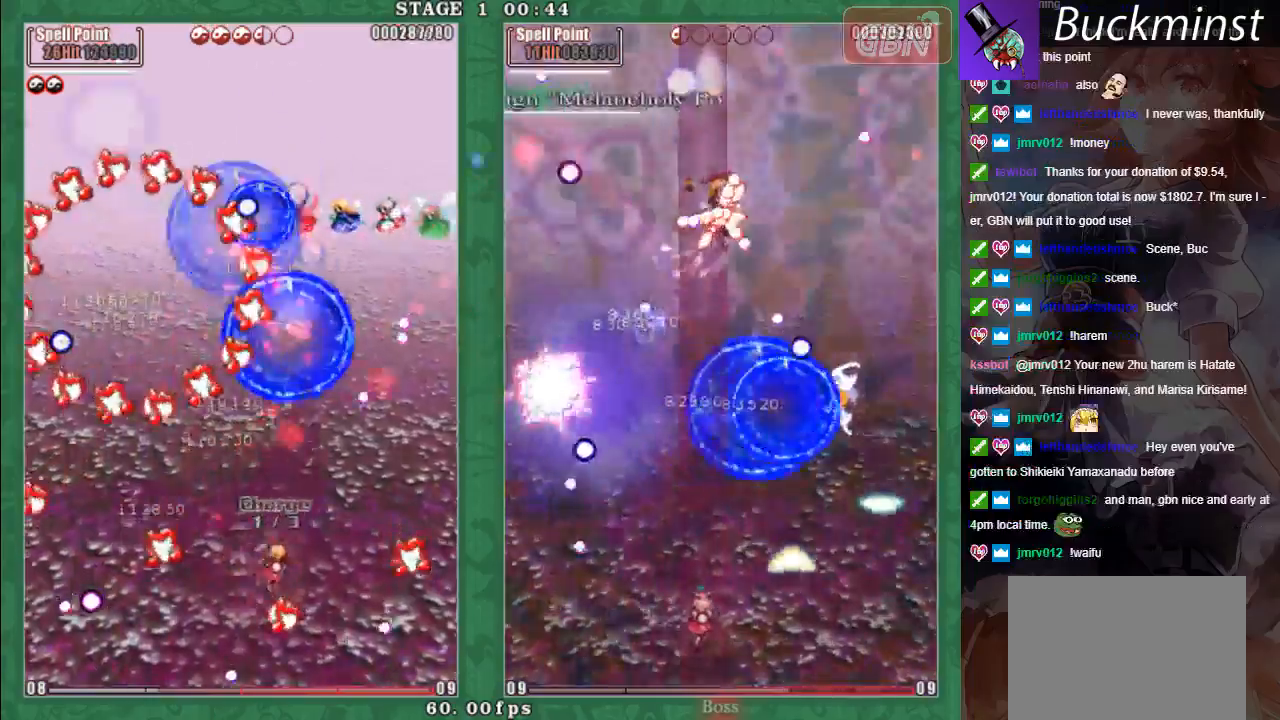
{"buttons": ["A", "X"], "left_stick": "up-right", "events": []}
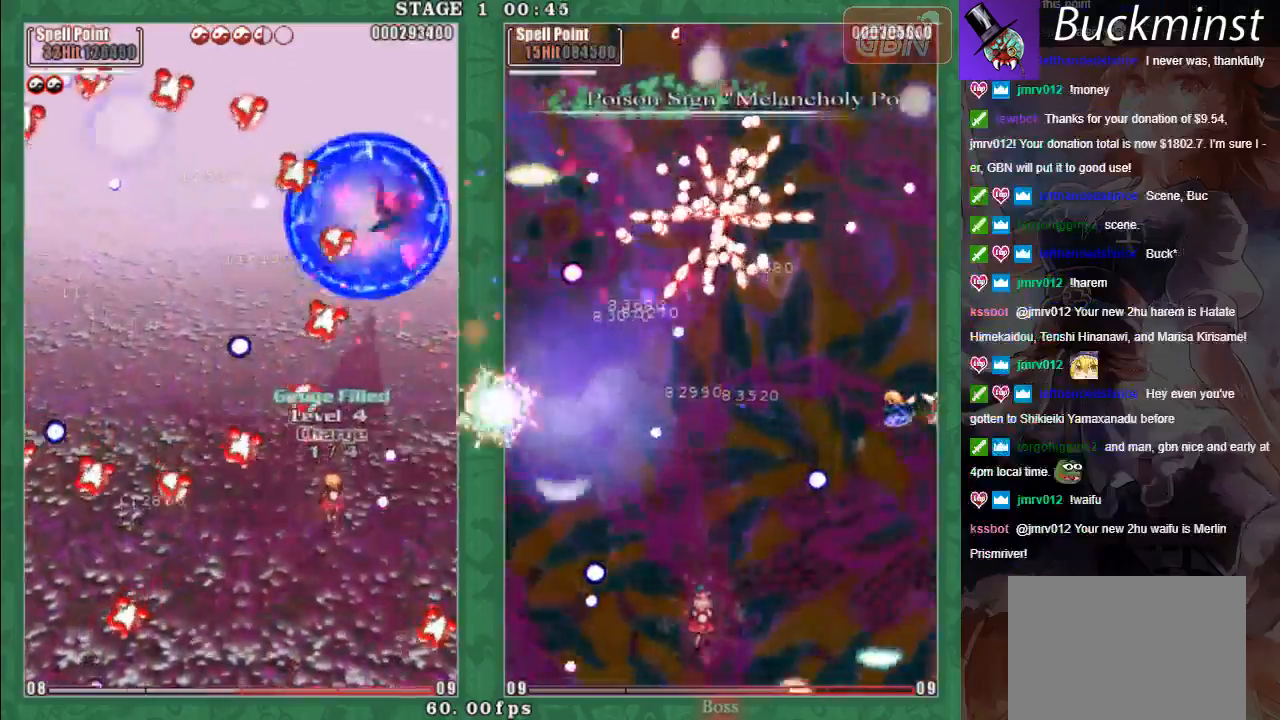
{"buttons": [], "left_stick": "up", "events": [[17, "left_stick", "up"], [133, "left_stick", "up-left"], [233, "left_stick", "left"], [400, "left_stick", "up"], [467, "A", "up"], [500, "X", "up"]]}
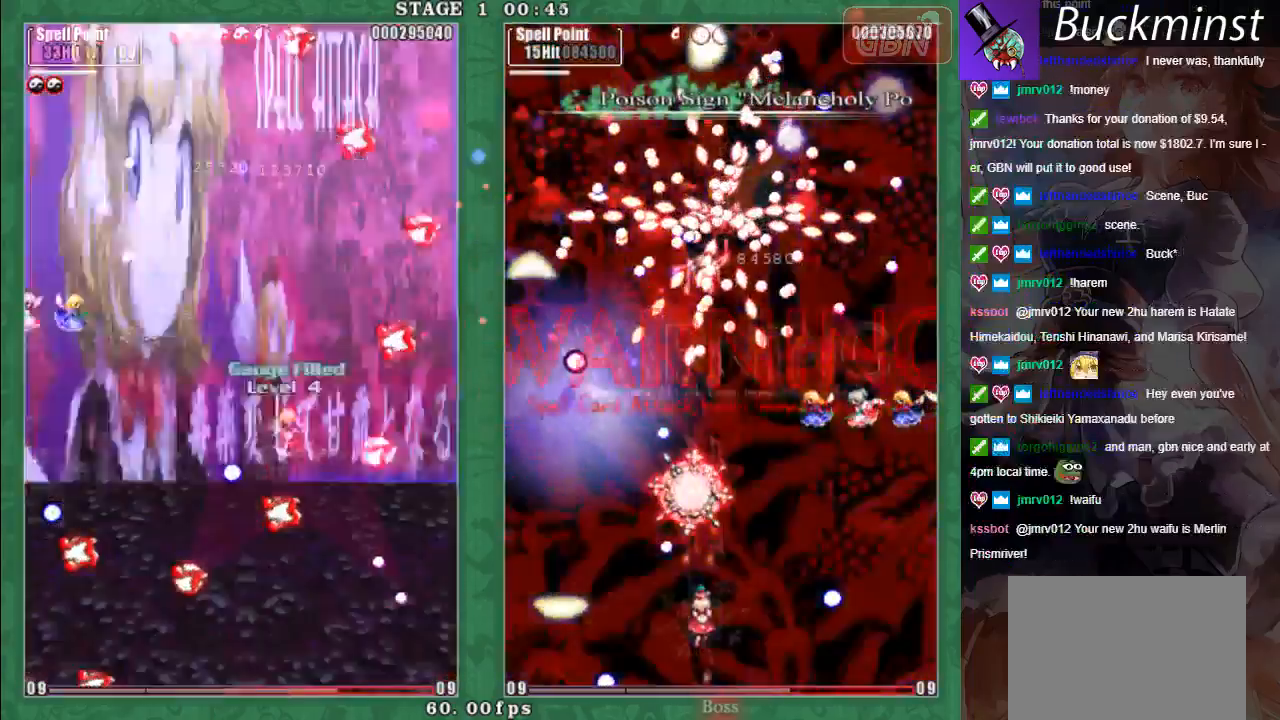
{"buttons": [], "left_stick": "center", "events": [[100, "left_stick", "center"]]}
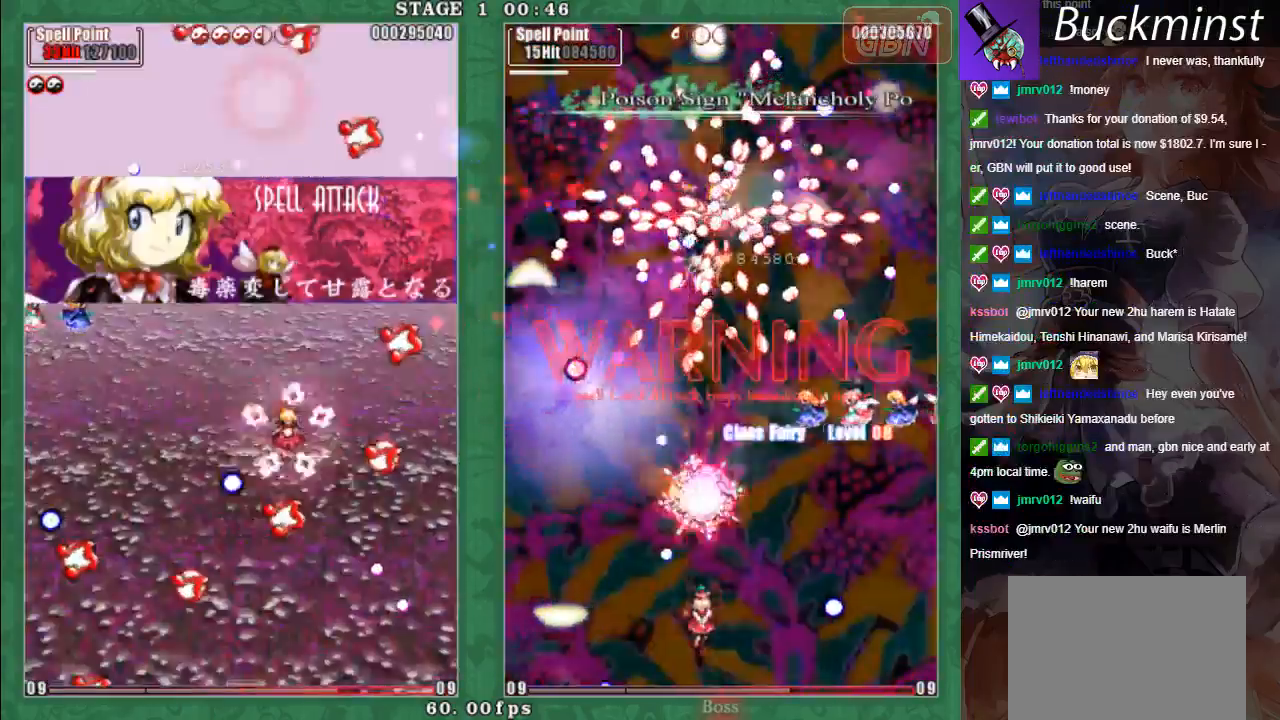
{"buttons": ["A"], "left_stick": "down-left", "events": [[150, "left_stick", "up-left"], [300, "A", "down"], [350, "A", "up"], [417, "left_stick", "down-left"], [467, "A", "down"]]}
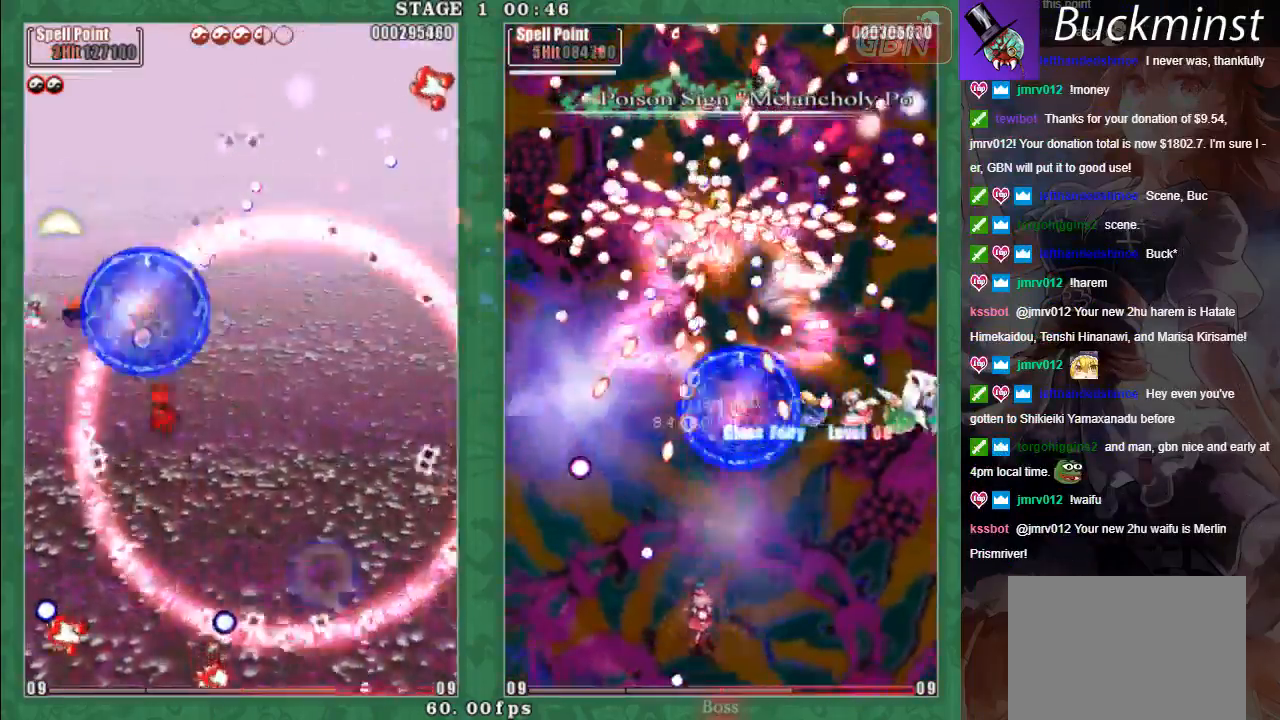
{"buttons": ["A", "X"], "left_stick": "up-left", "events": [[17, "A", "up"], [117, "A", "down"], [167, "left_stick", "down-right"], [200, "A", "up"], [233, "X", "down"], [300, "A", "down"], [367, "A", "up"], [383, "left_stick", "up-right"], [467, "left_stick", "up-left"], [483, "A", "down"]]}
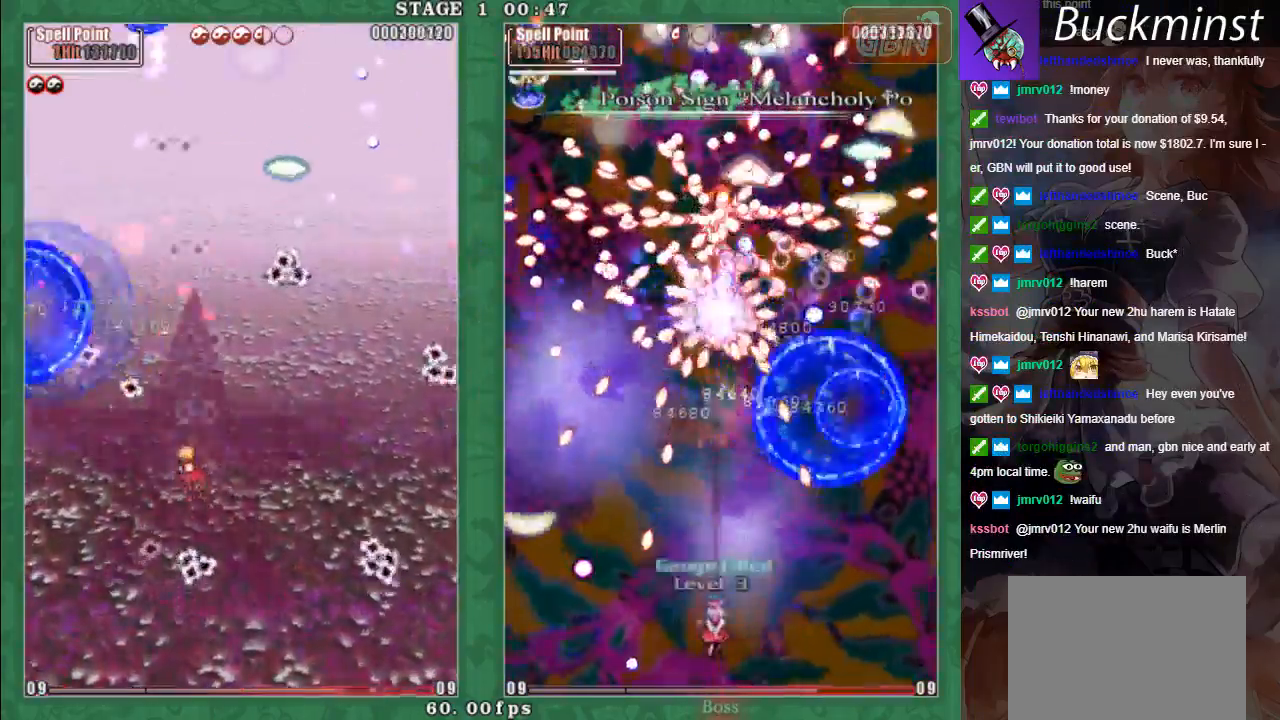
{"buttons": ["A"], "left_stick": "up", "events": [[50, "A", "up"], [150, "A", "down"], [150, "left_stick", "right"], [233, "A", "up"], [300, "X", "up"], [317, "A", "down"], [417, "A", "up"], [467, "A", "down"], [500, "left_stick", "up"]]}
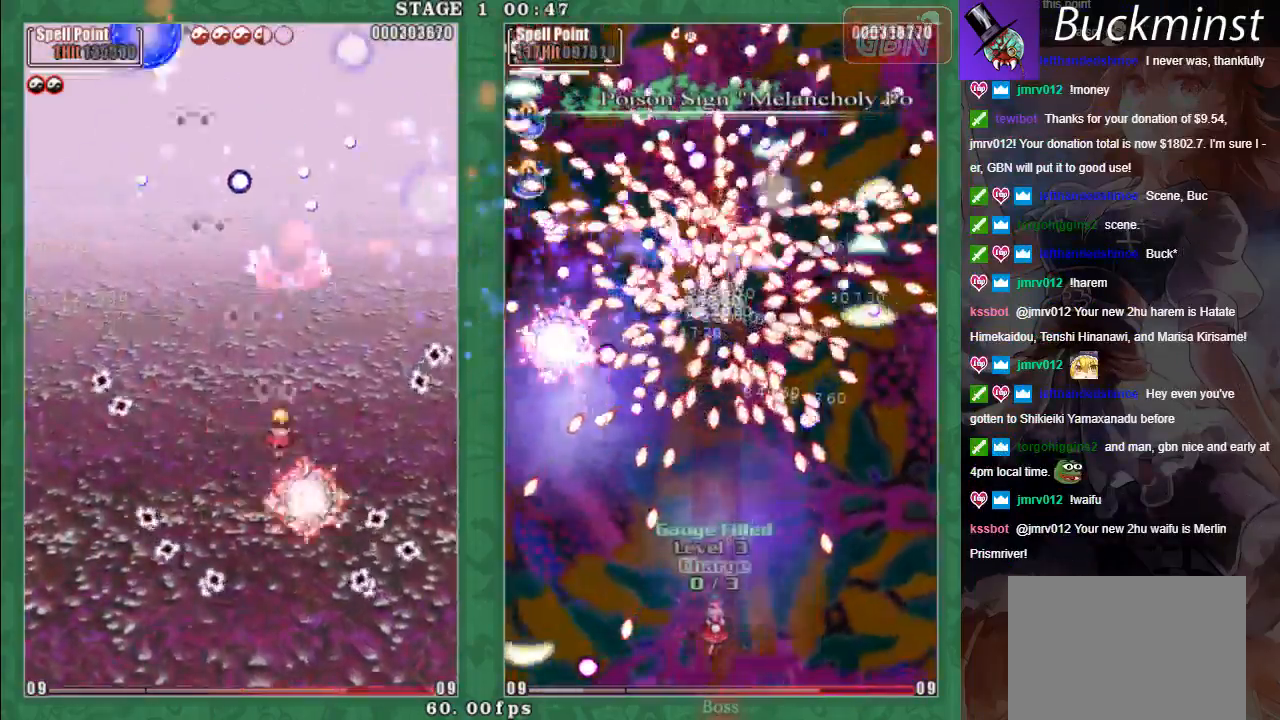
{"buttons": [], "left_stick": "left", "events": [[67, "X", "down"], [83, "A", "up"], [150, "left_stick", "down-right"], [167, "A", "down"], [267, "A", "up"], [283, "left_stick", "left"], [350, "A", "down"], [383, "X", "up"], [433, "A", "up"]]}
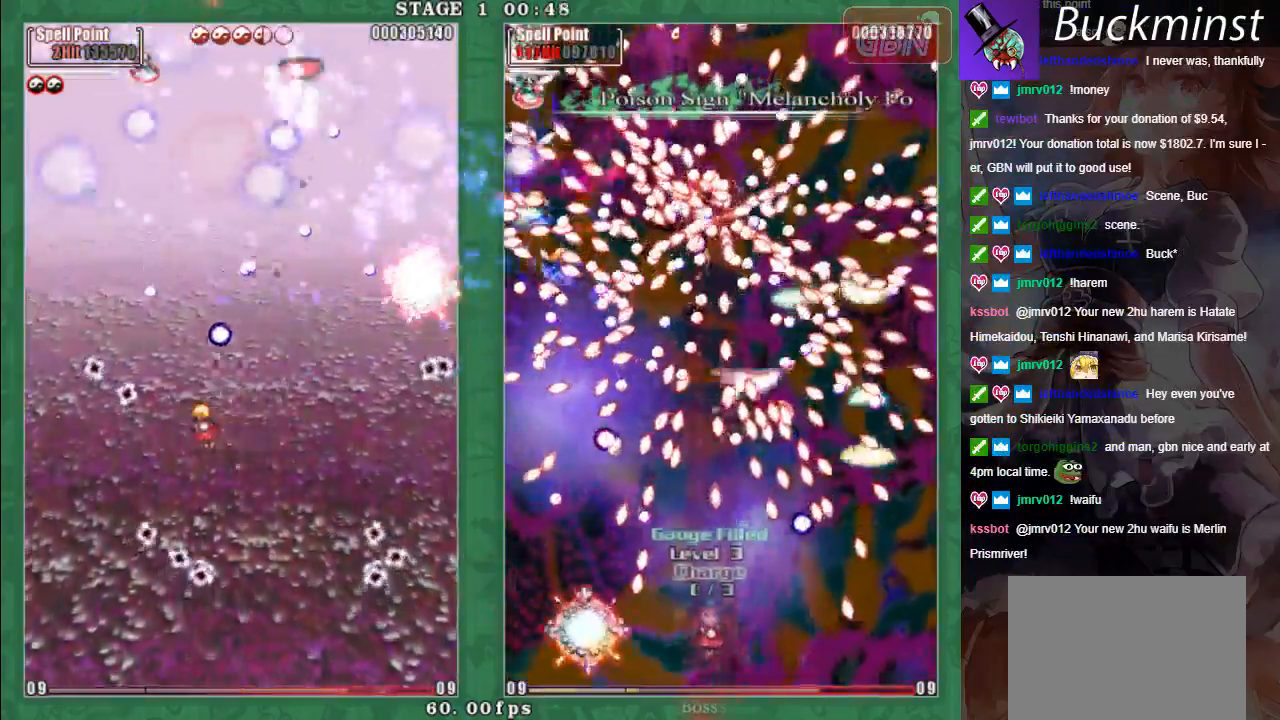
{"buttons": [], "left_stick": "left", "events": [[17, "A", "down"], [117, "A", "up"], [117, "left_stick", "down"], [183, "A", "down"], [283, "A", "up"], [283, "left_stick", "left"], [367, "A", "down"], [467, "A", "up"]]}
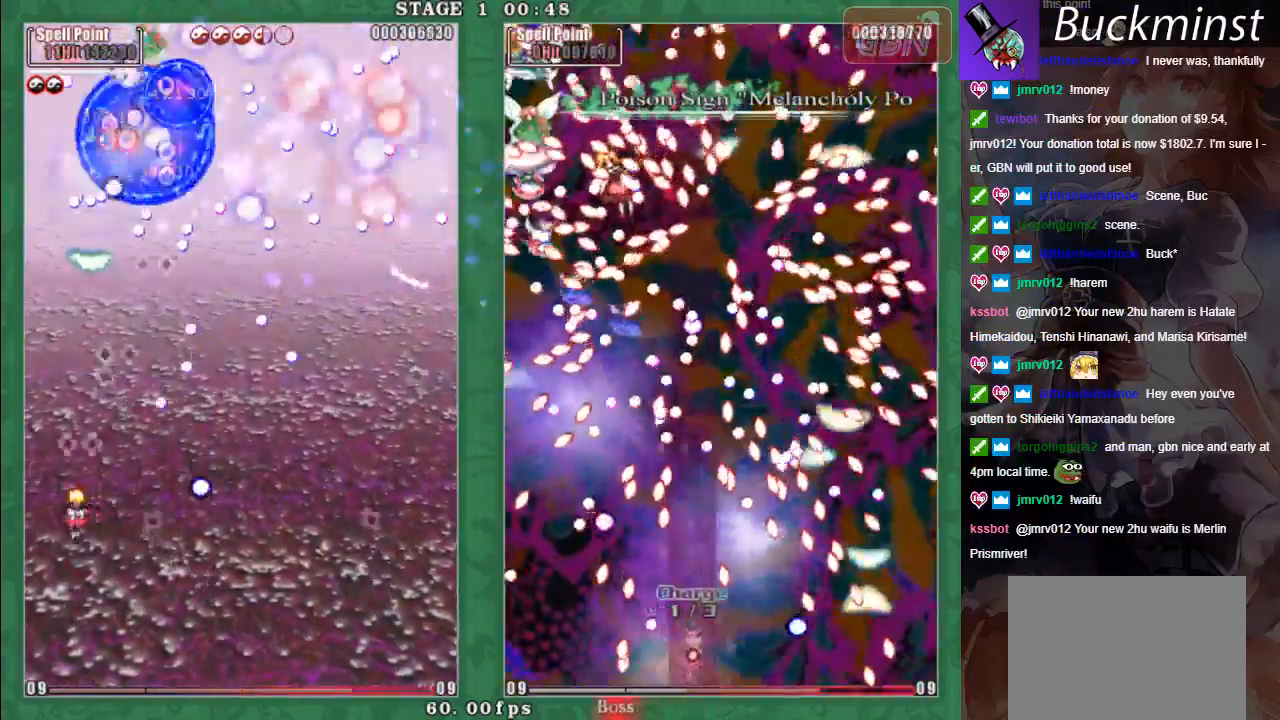
{"buttons": ["X"], "left_stick": "right", "events": [[17, "left_stick", "down-right"], [33, "A", "down"], [67, "X", "down"], [133, "A", "up"], [150, "left_stick", "up-right"], [183, "L2", "down"], [200, "A", "down"], [217, "left_stick", "up-left"], [283, "A", "up"], [350, "L2", "up"], [383, "A", "down"], [483, "A", "up"], [500, "left_stick", "right"]]}
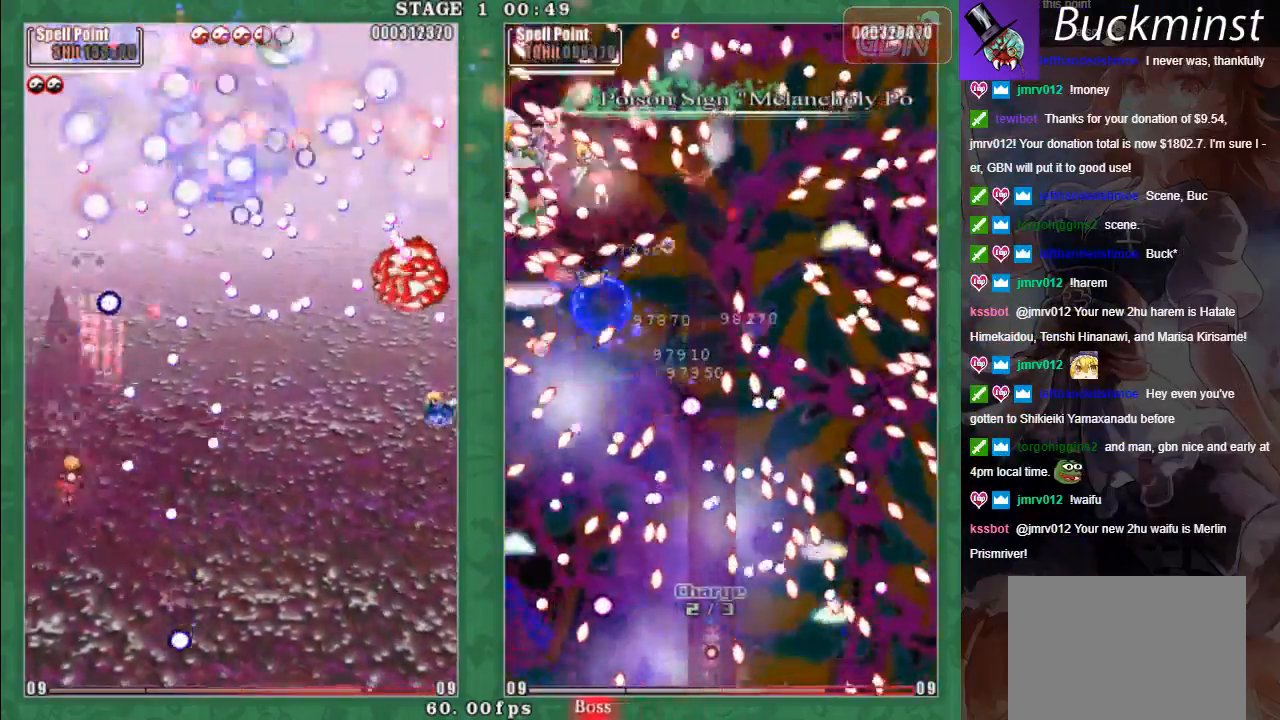
{"buttons": ["X"], "left_stick": "center", "events": [[33, "left_stick", "down-right"], [50, "A", "down"], [133, "A", "up"], [200, "left_stick", "up-left"], [217, "A", "down"], [300, "A", "up"], [333, "left_stick", "down-right"], [383, "A", "down"], [467, "A", "up"], [467, "left_stick", "center"]]}
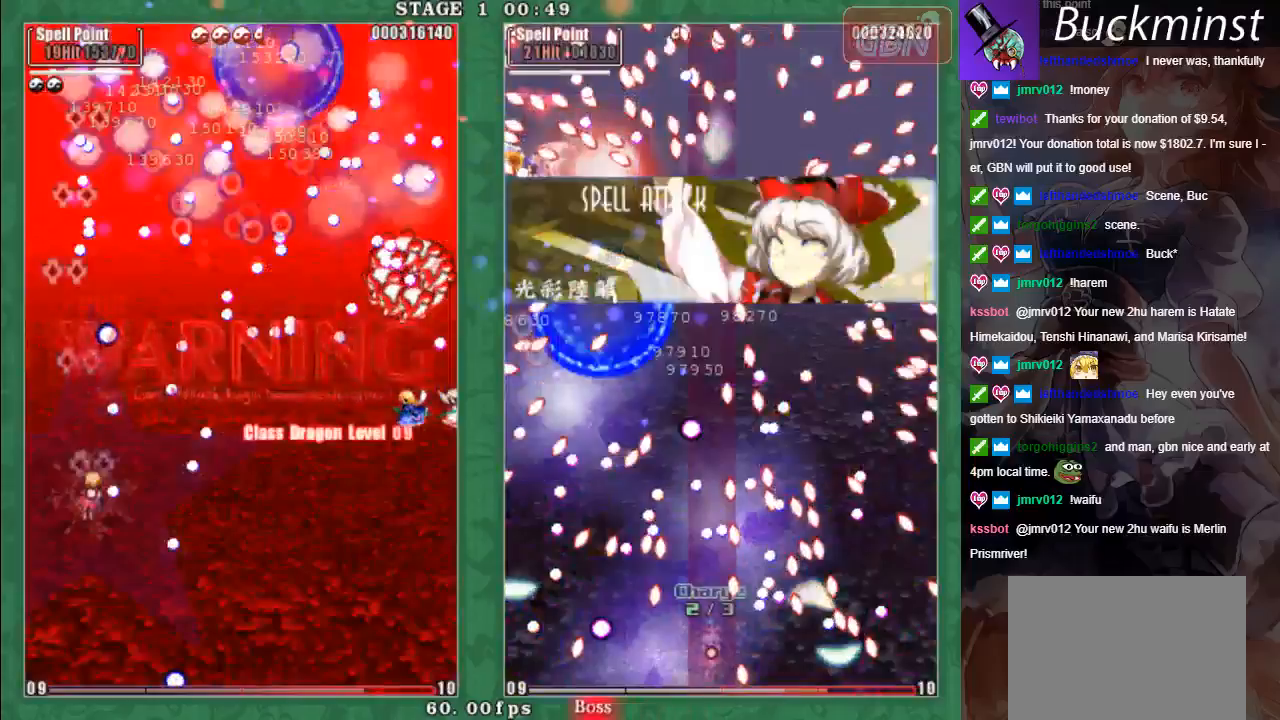
{"buttons": ["X"], "left_stick": "down-right", "events": [[33, "left_stick", "up-left"], [50, "A", "down"], [133, "A", "up"], [133, "L2", "down"], [217, "A", "down"], [250, "L2", "up"], [300, "A", "up"], [300, "left_stick", "down"], [383, "A", "down"], [467, "left_stick", "down-right"], [500, "A", "up"]]}
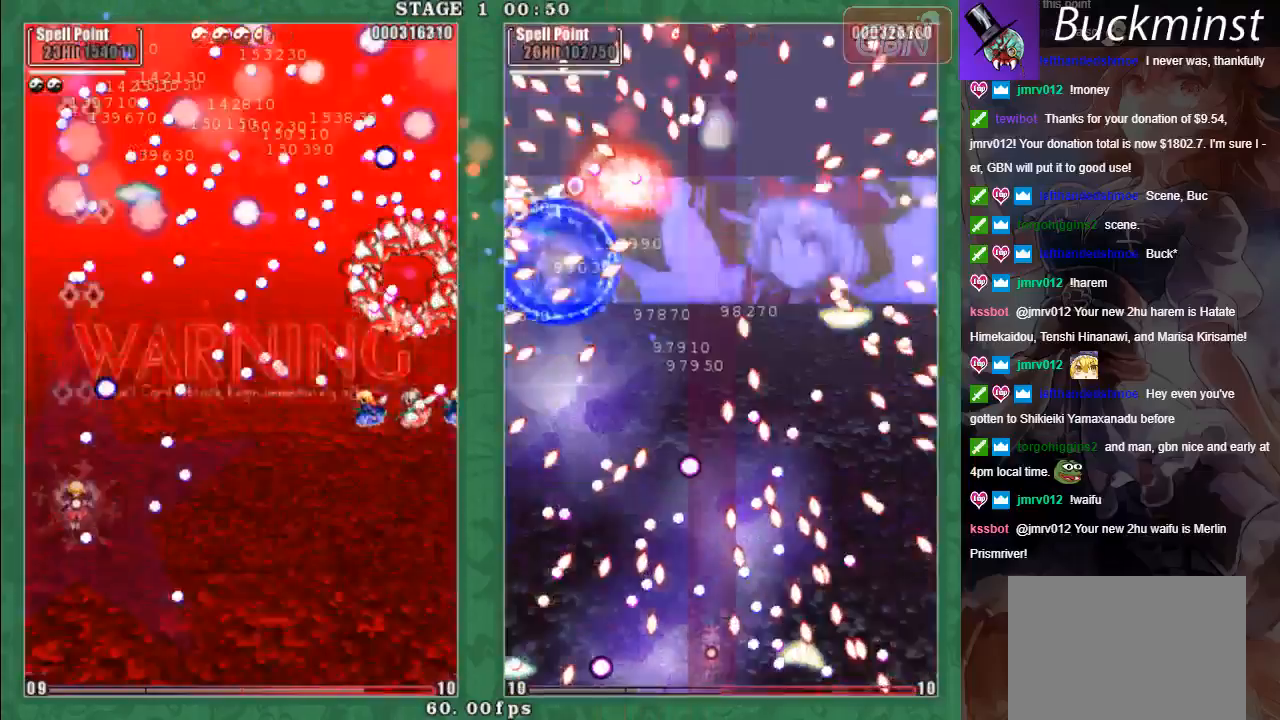
{"buttons": ["X"], "left_stick": "up-right", "events": [[17, "A", "down"], [50, "left_stick", "center"], [100, "left_stick", "up-left"], [150, "A", "up"], [200, "A", "down"], [217, "left_stick", "right"], [300, "A", "up"], [383, "A", "down"], [383, "left_stick", "up-right"], [467, "A", "up"]]}